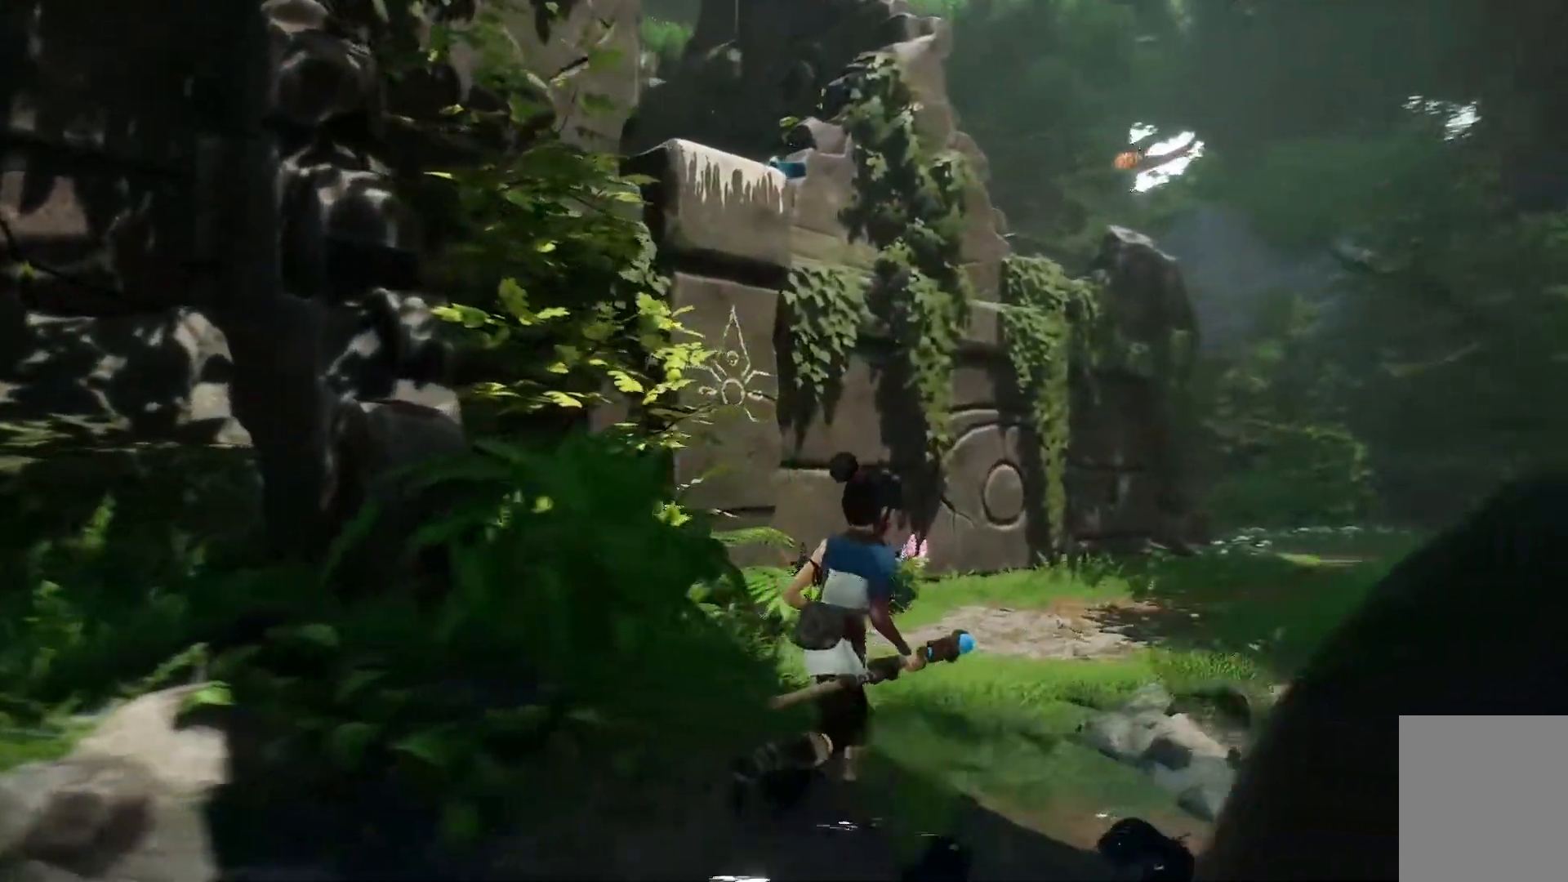
Gameplay with a controller (Xbox layout); each line is a JSON object with the inputs held at the frame after it. "events" lists button and stick changes between this image and that frame as [ms after this image, input, new state], when the widget could be followed in between.
{"buttons": [], "left_stick": "up-right", "right_stick": "left", "events": []}
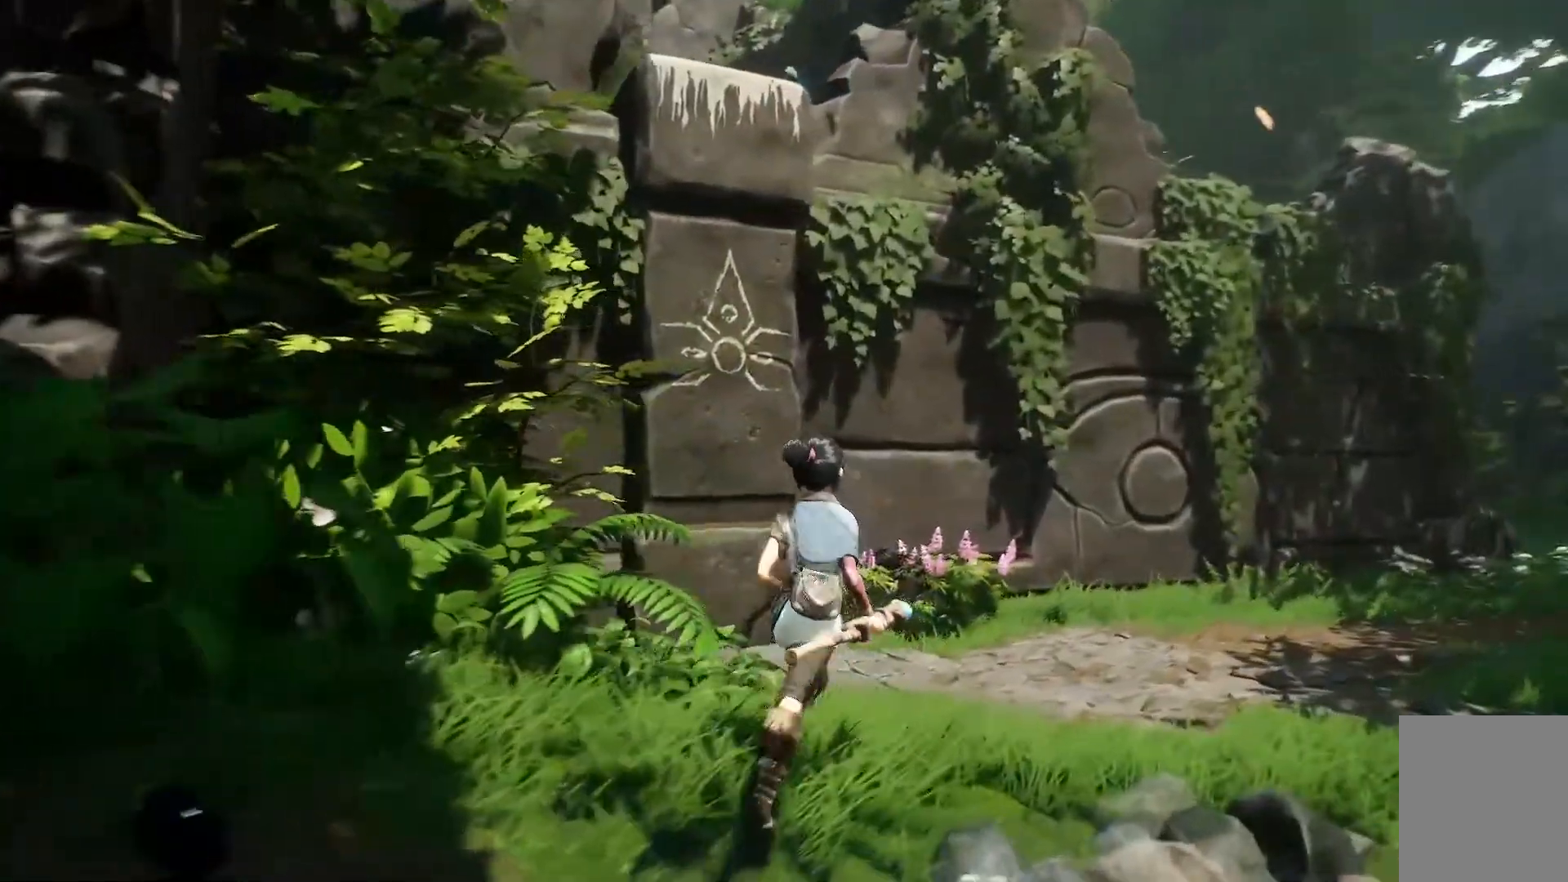
{"buttons": [], "left_stick": "up", "right_stick": "left", "events": [[300, "left_stick", "up"]]}
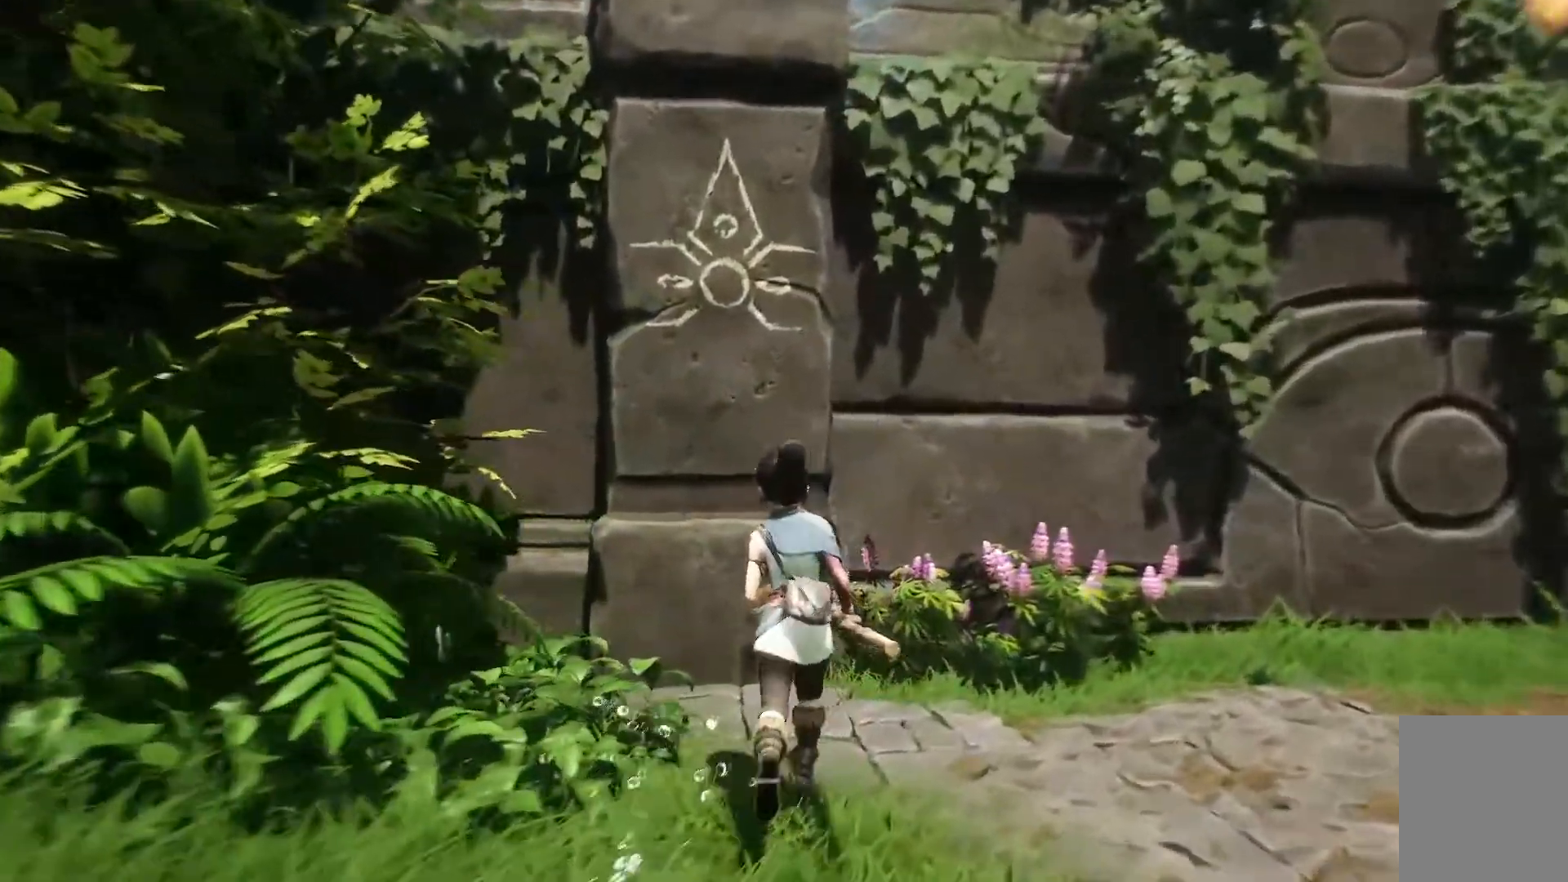
{"buttons": ["A"], "left_stick": "up", "right_stick": "center", "events": [[84, "right_stick", "up-left"], [301, "right_stick", "center"], [434, "A", "down"]]}
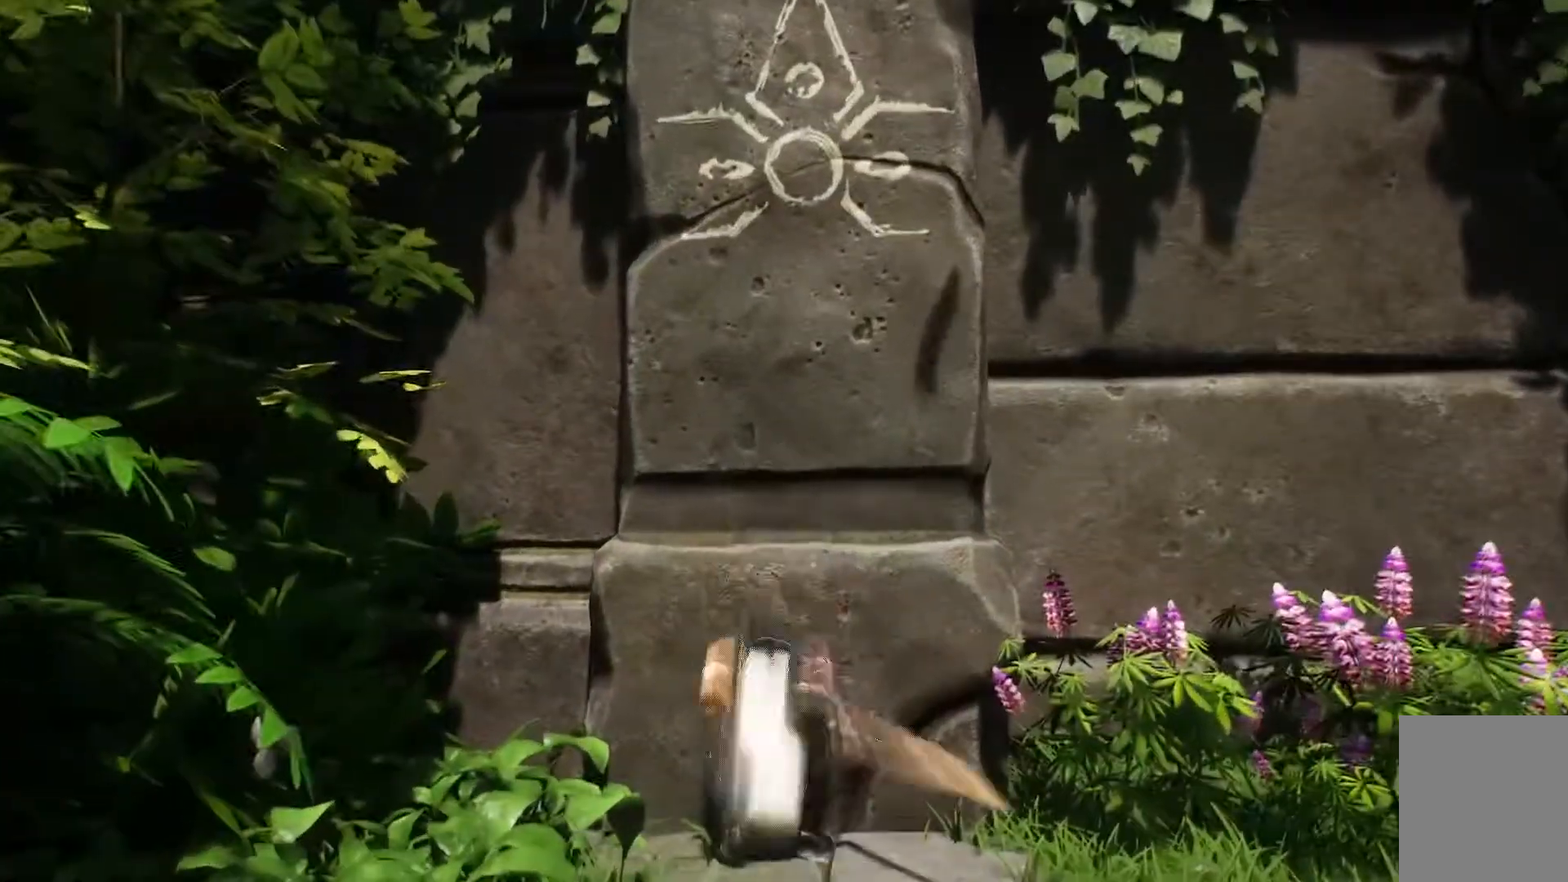
{"buttons": ["A"], "left_stick": "up-right", "right_stick": "center", "events": [[50, "A", "up"], [150, "A", "down"], [217, "left_stick", "up-right"], [233, "A", "up"], [300, "A", "down"], [400, "A", "up"], [467, "A", "down"]]}
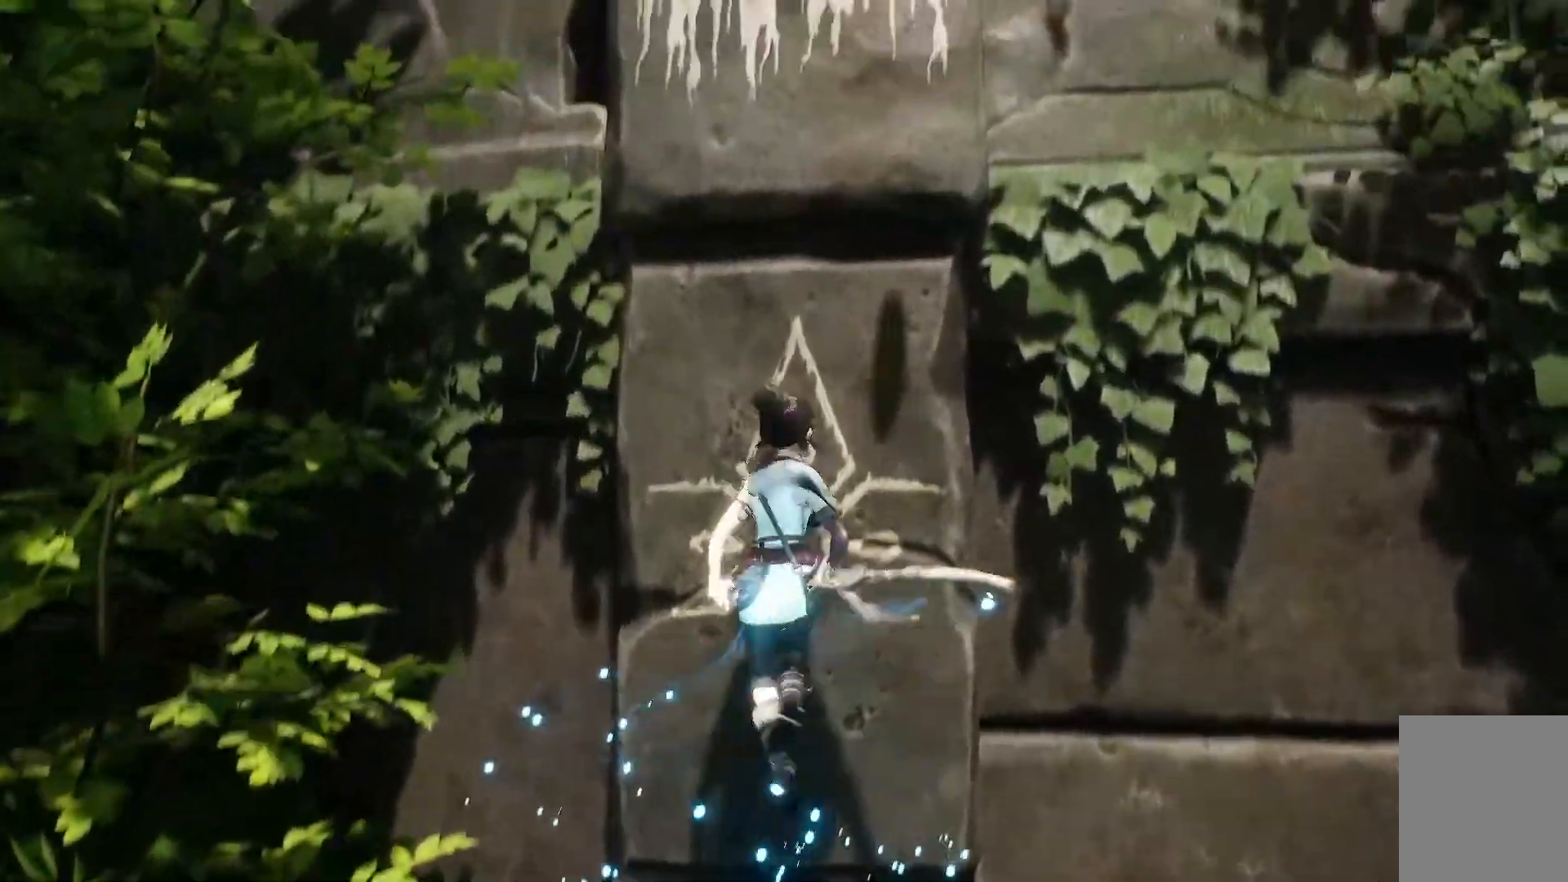
{"buttons": ["A"], "left_stick": "up-right", "right_stick": "center", "events": [[234, "A", "up"], [334, "A", "down"], [384, "A", "up"], [467, "A", "down"]]}
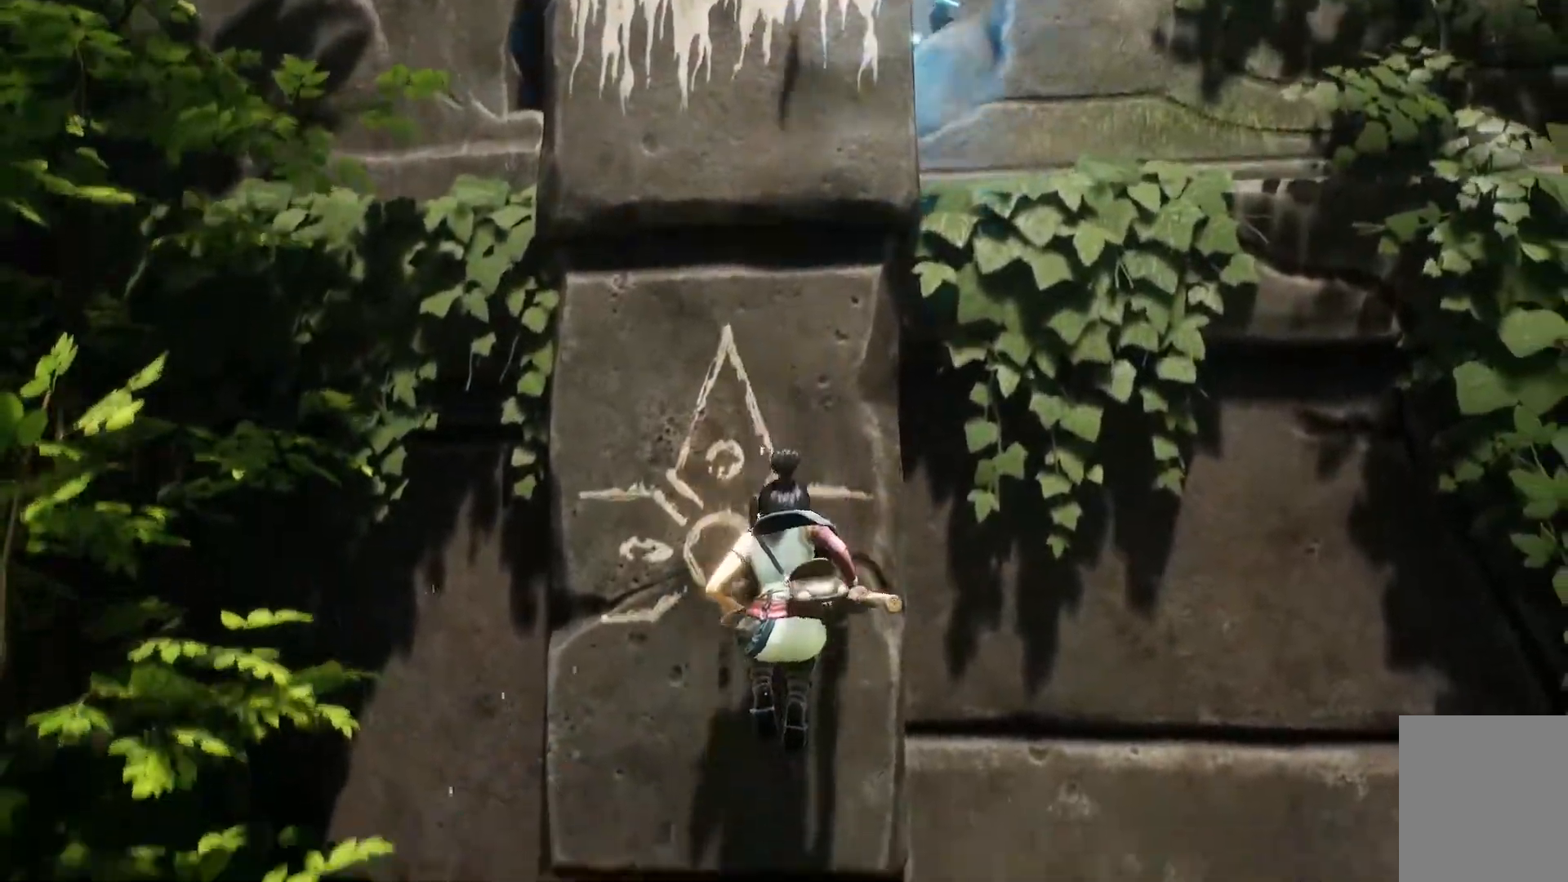
{"buttons": [], "left_stick": "down-right", "right_stick": "right", "events": [[50, "A", "up"], [283, "left_stick", "down-right"], [333, "right_stick", "right"]]}
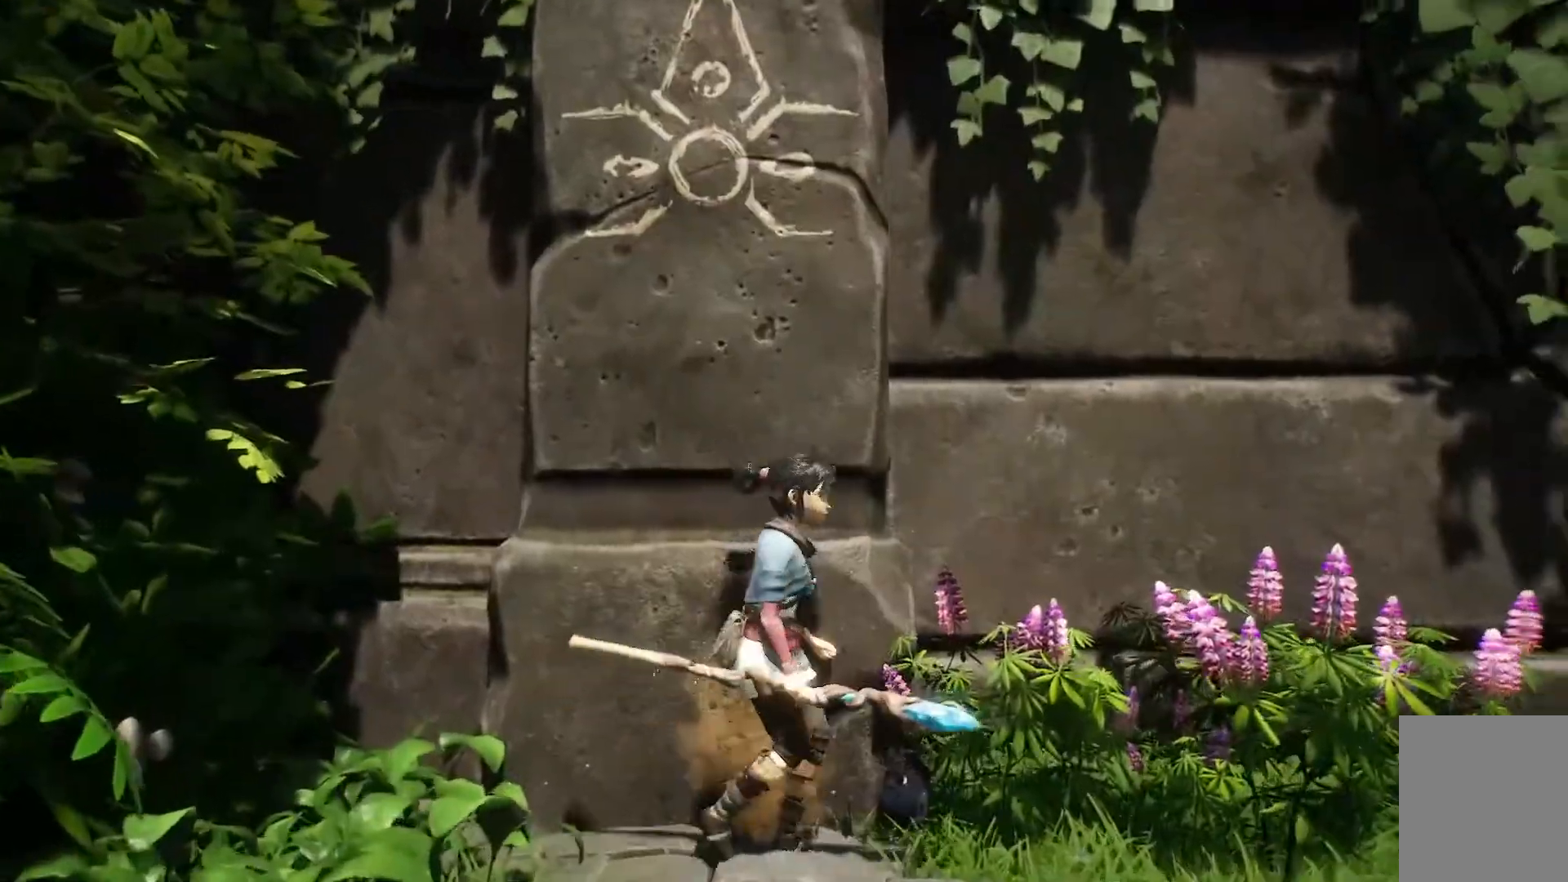
{"buttons": [], "left_stick": "right", "right_stick": "down-right", "events": [[84, "left_stick", "right"], [384, "right_stick", "down-right"]]}
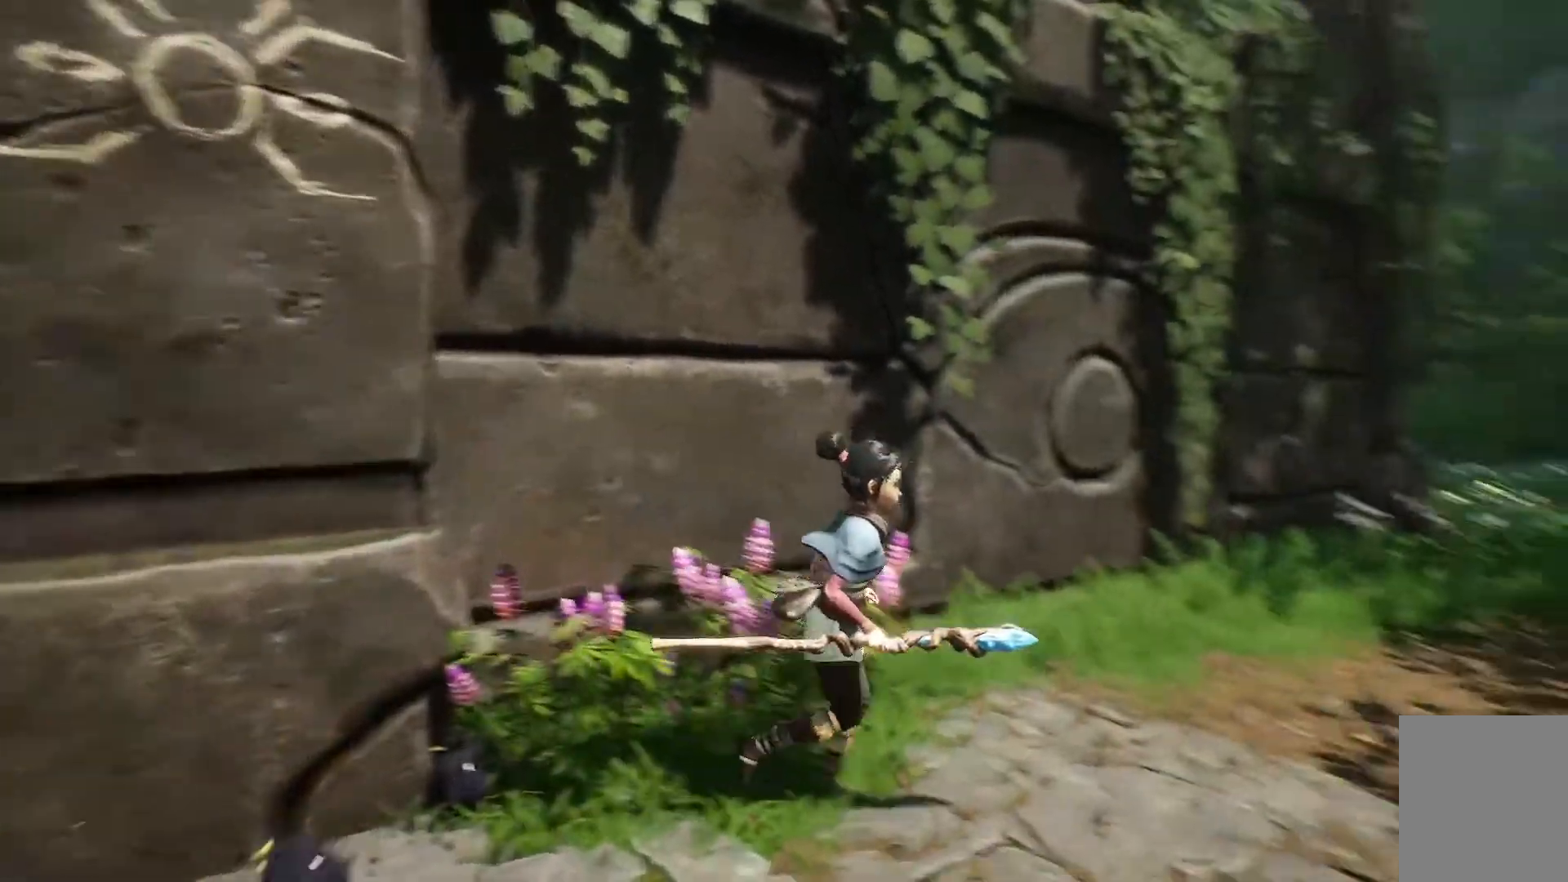
{"buttons": [], "left_stick": "right", "right_stick": "center", "events": [[200, "right_stick", "center"]]}
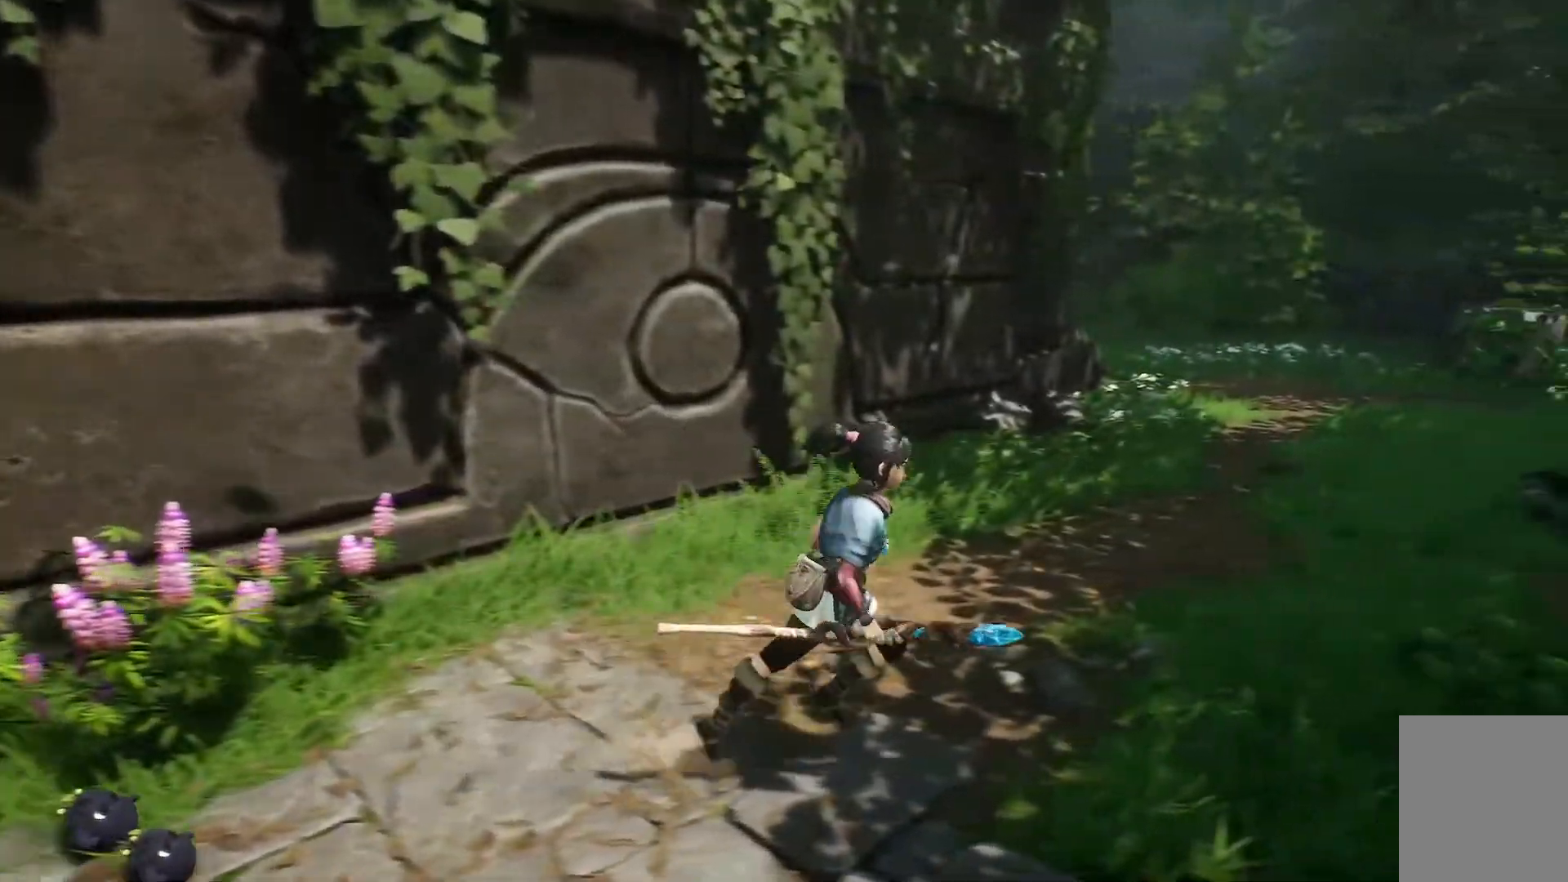
{"buttons": [], "left_stick": "up-right", "right_stick": "up-left", "events": [[217, "right_stick", "up-left"], [317, "left_stick", "up-right"]]}
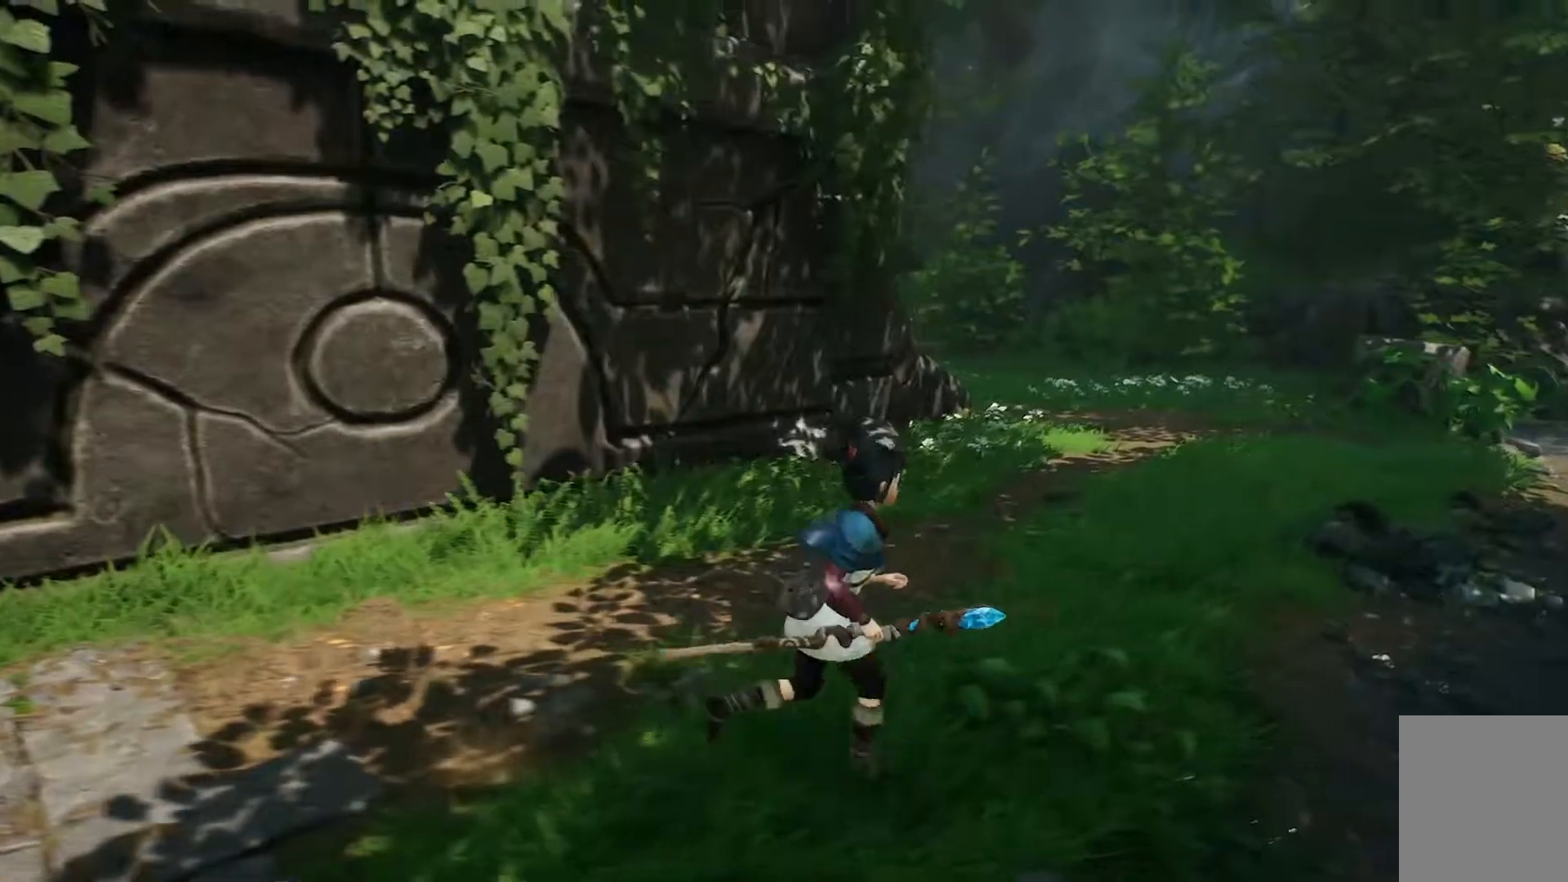
{"buttons": [], "left_stick": "up-right", "right_stick": "up-left", "events": []}
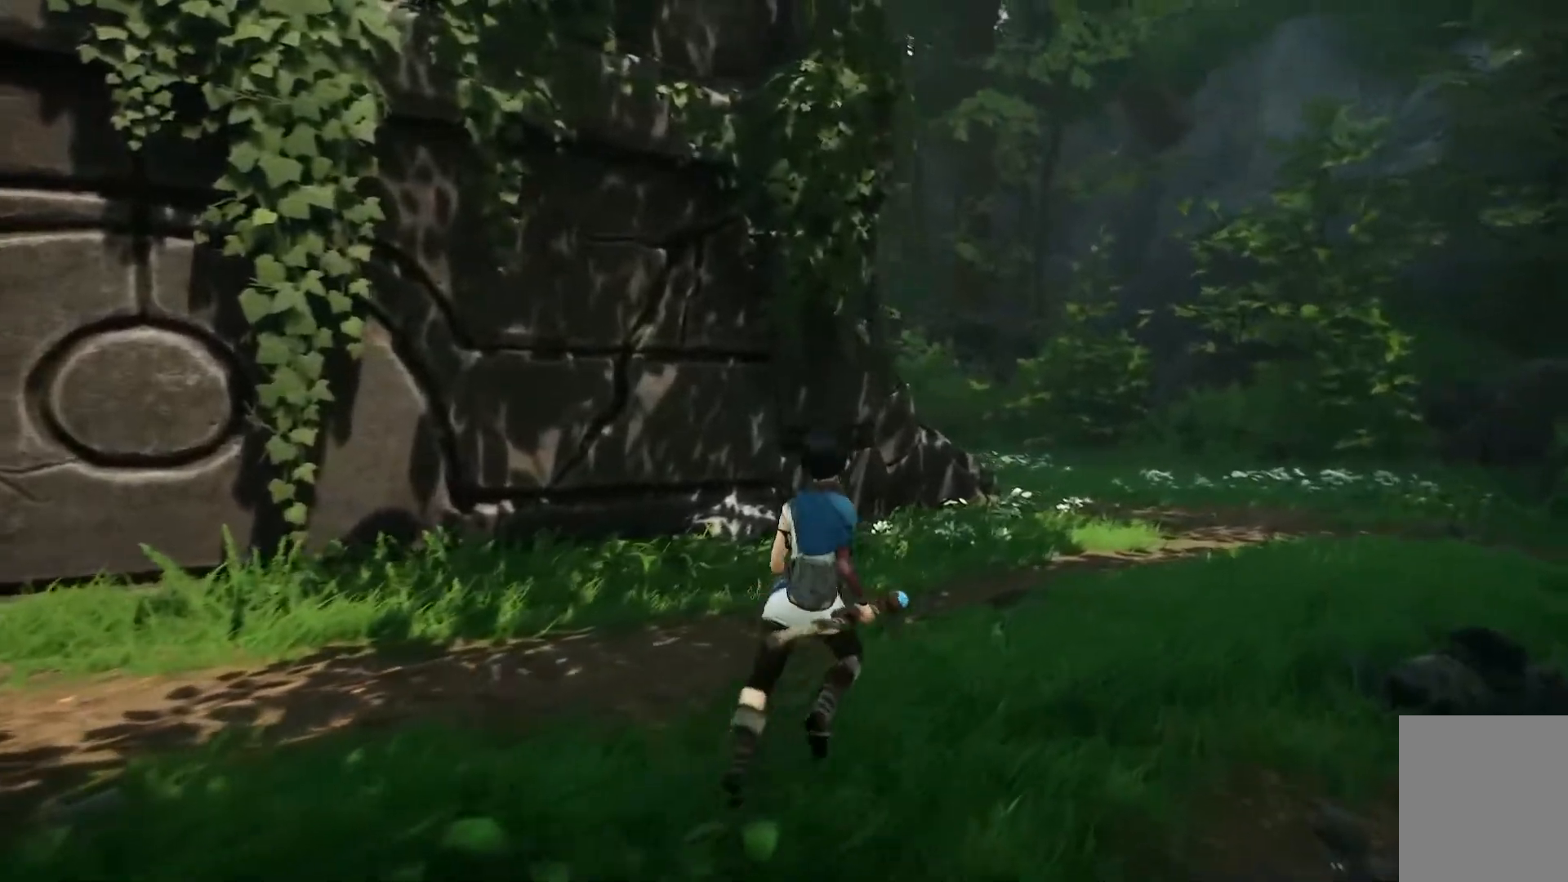
{"buttons": [], "left_stick": "up-right", "right_stick": "left", "events": [[100, "right_stick", "left"]]}
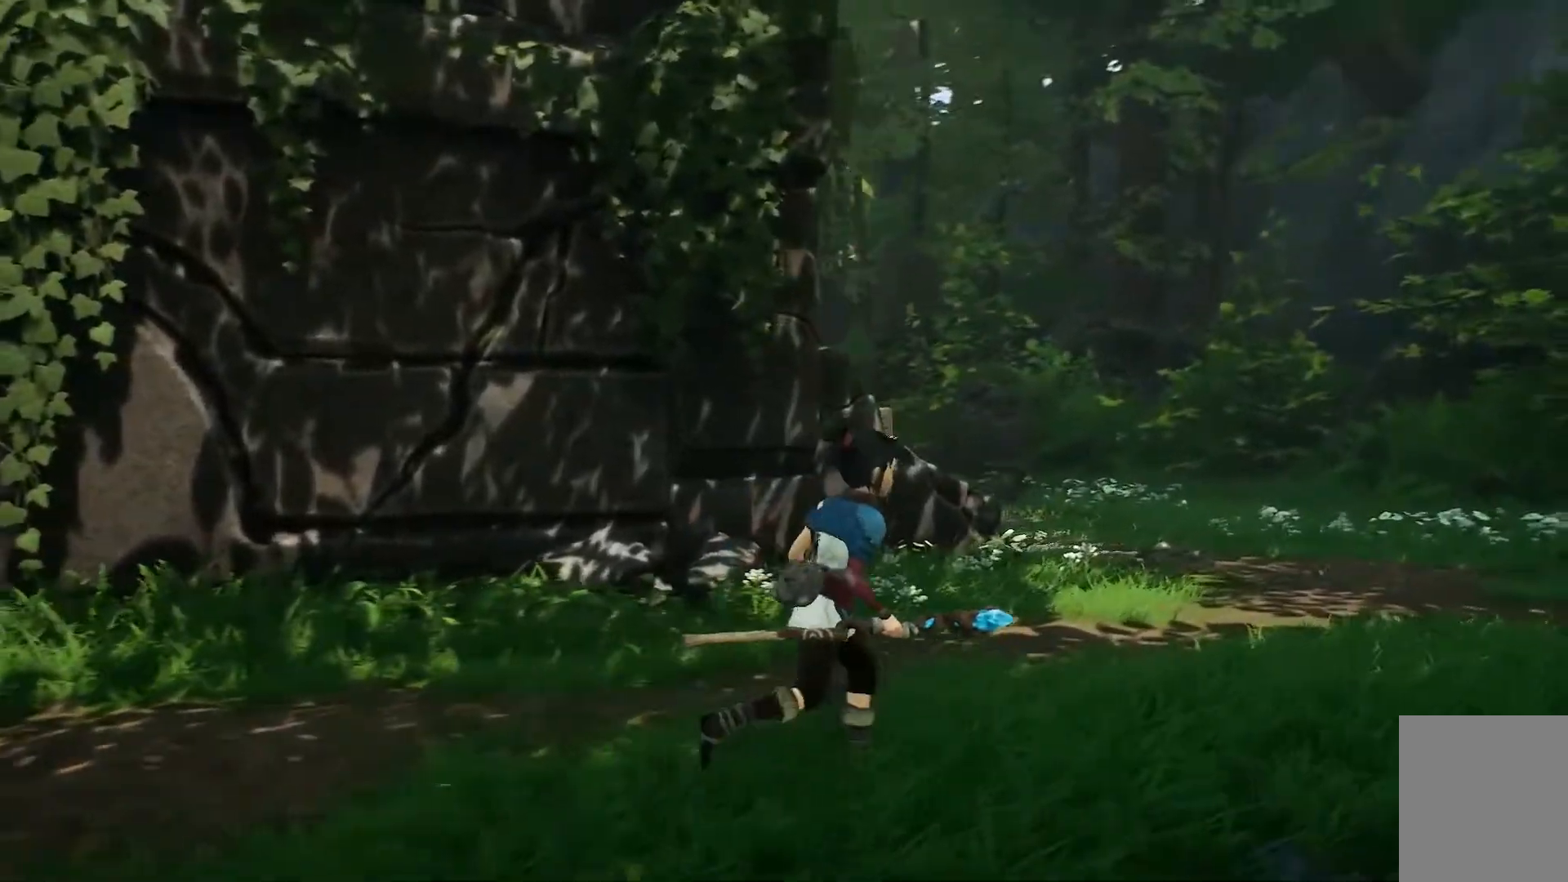
{"buttons": [], "left_stick": "up-right", "right_stick": "left", "events": []}
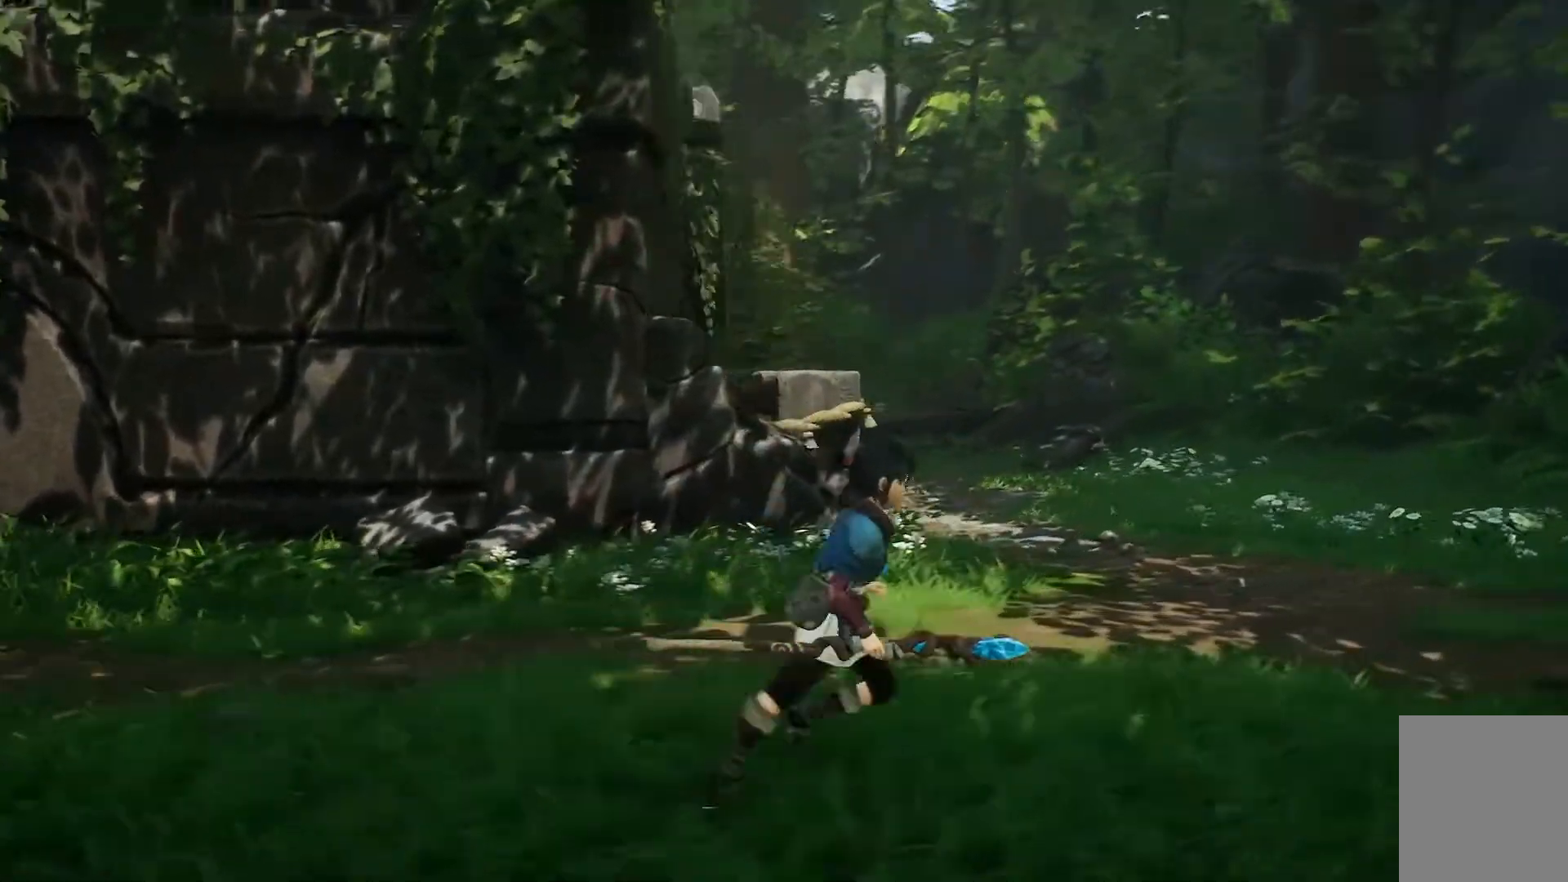
{"buttons": [], "left_stick": "up", "right_stick": "center", "events": [[450, "left_stick", "up"], [500, "right_stick", "center"]]}
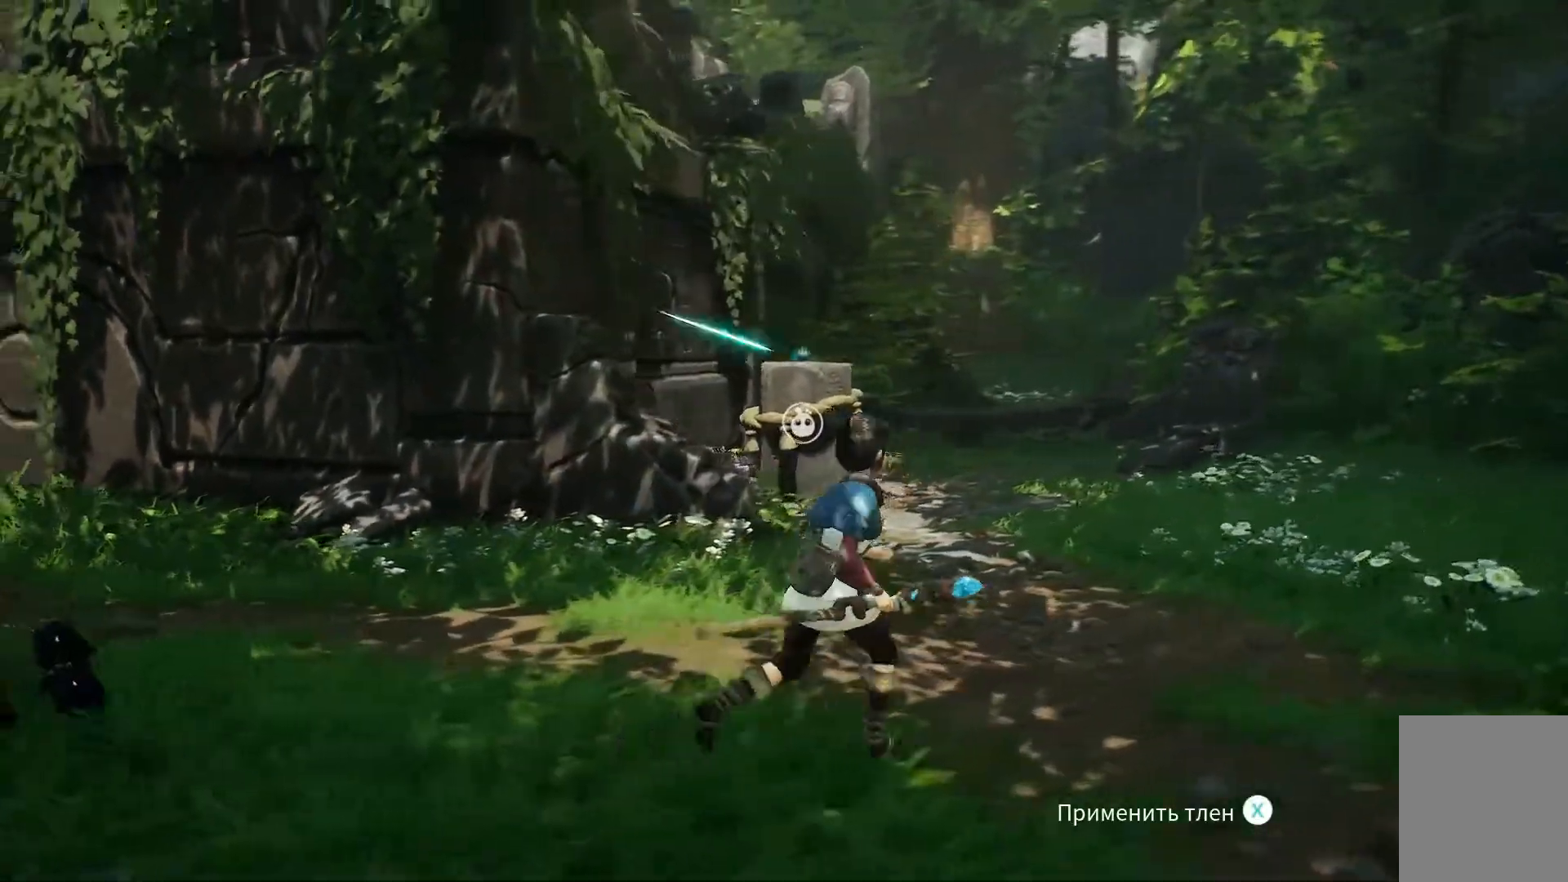
{"buttons": [], "left_stick": "center", "right_stick": "center", "events": [[200, "X", "down"], [284, "left_stick", "center"], [300, "X", "up"]]}
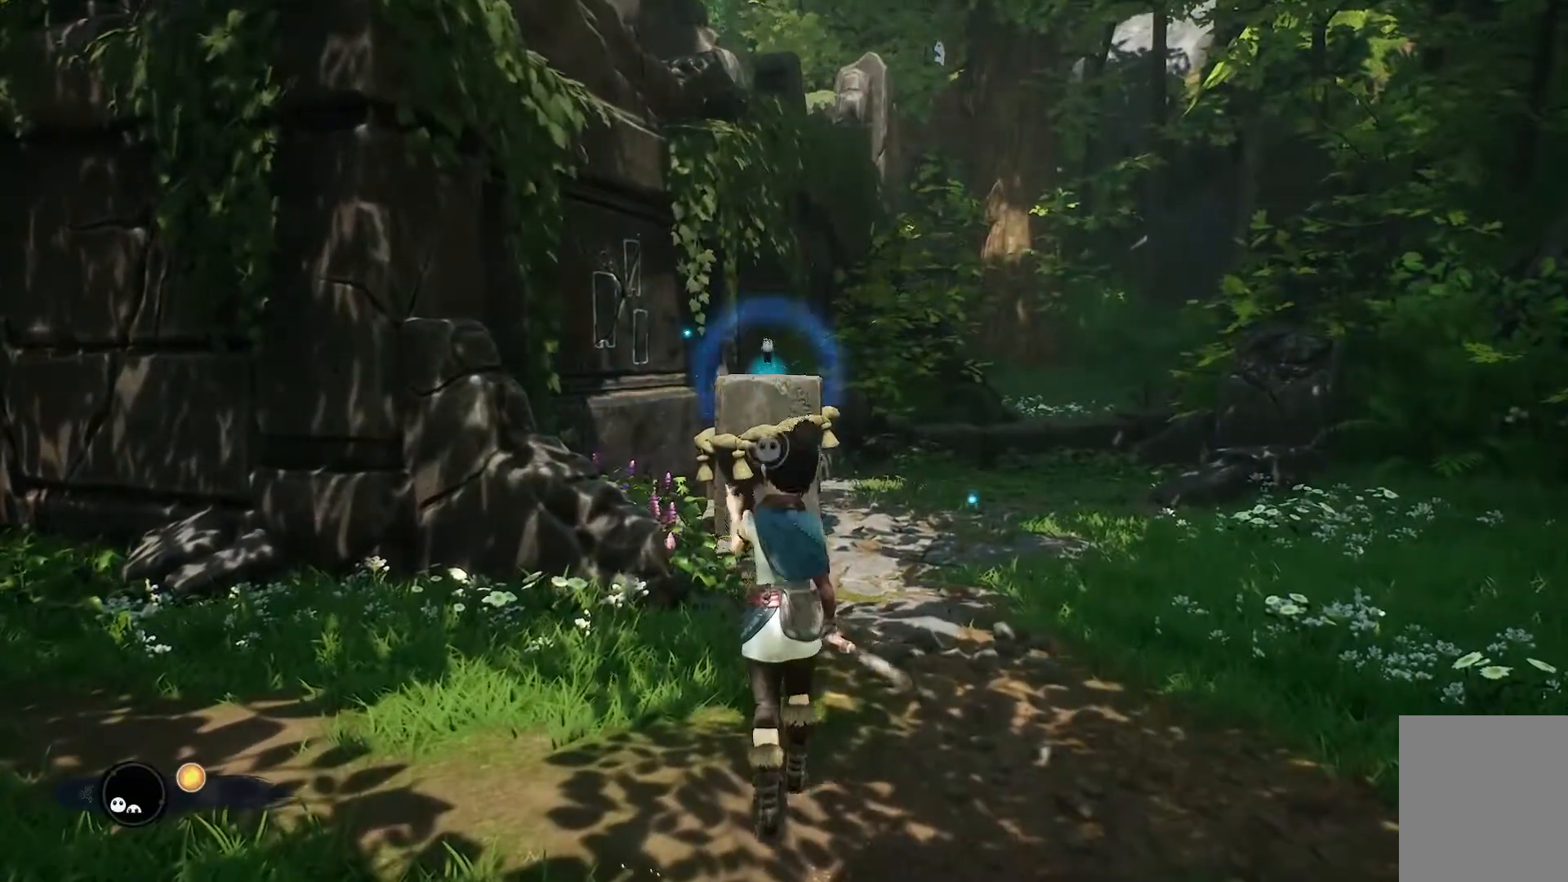
{"buttons": [], "left_stick": "center", "right_stick": "center", "events": []}
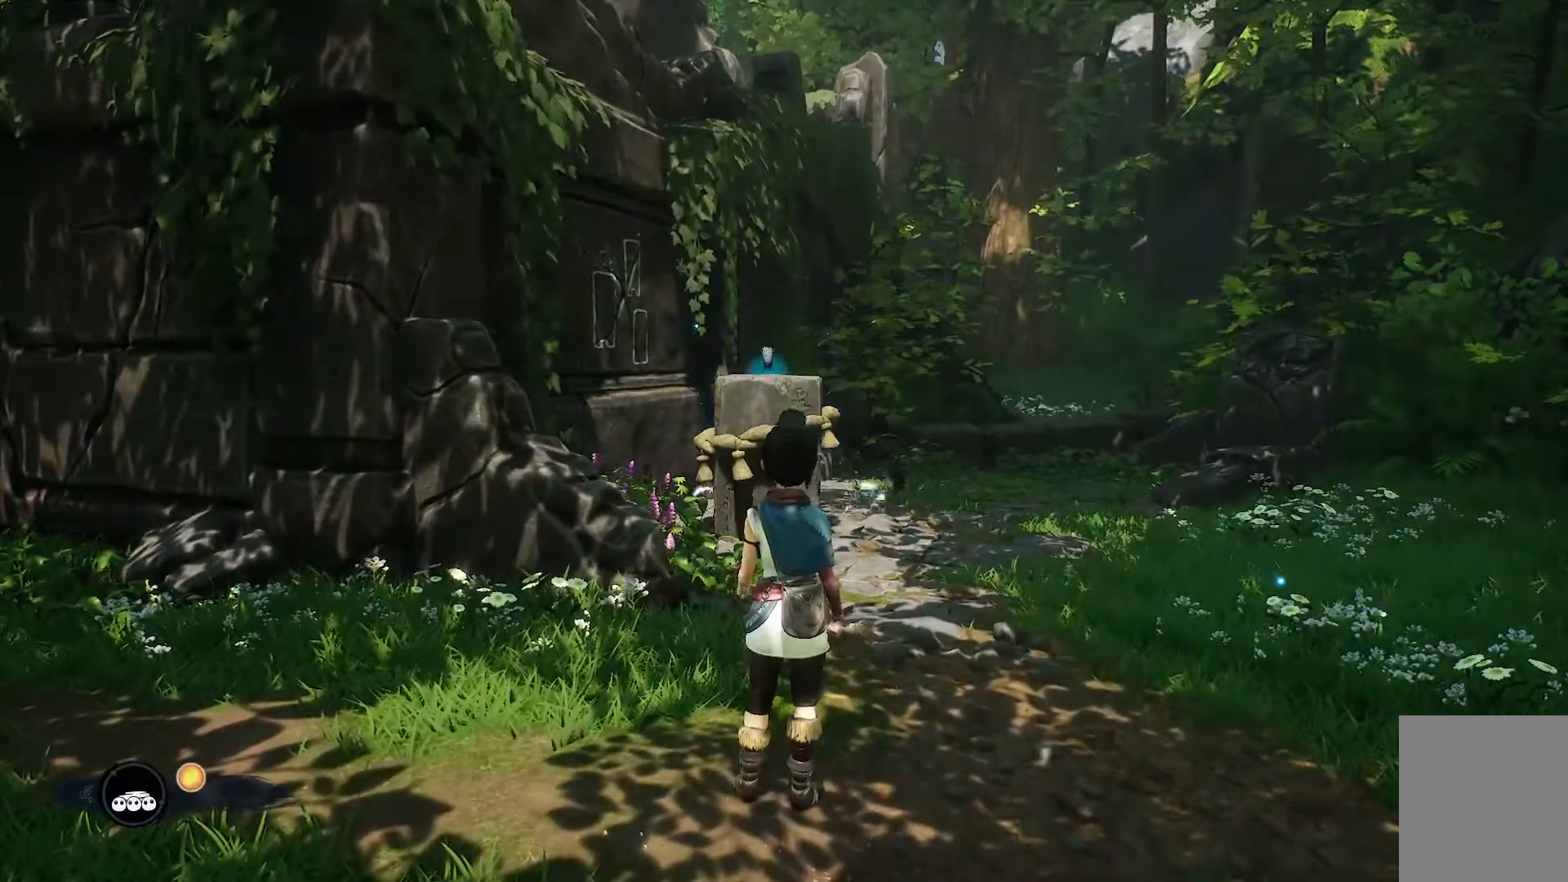
{"buttons": [], "left_stick": "center", "right_stick": "center", "events": []}